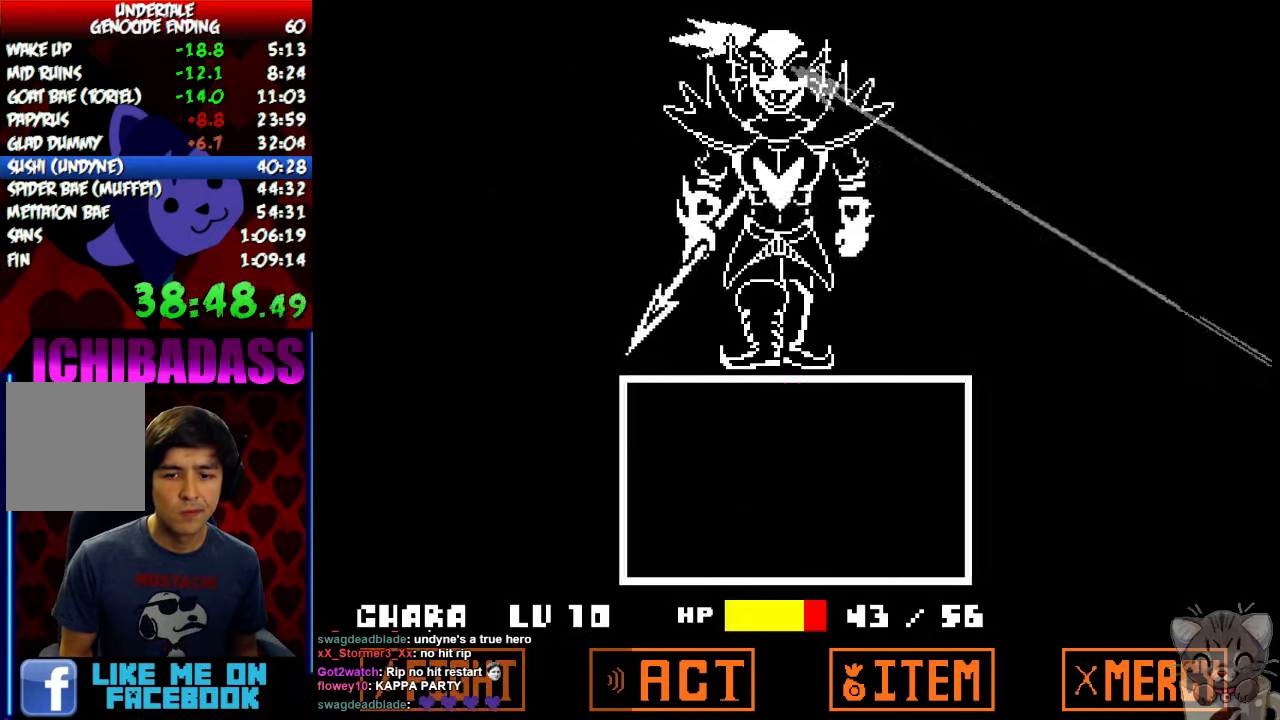
Gameplay with keyboard; each line is a JSON object with the keys held at the frame after it. "events" lists presses ("down") and releases ("up") of "c", "down", "escape", "left", "return", "right", "shift", "up", "x" and "z" between this image and that frame as [ms after this image, input, new state], when the widget could be followed in between. No other keys are recorded. Mouse input is not recorded.
{"keys": ["return"], "events": [[467, "return", "down"]]}
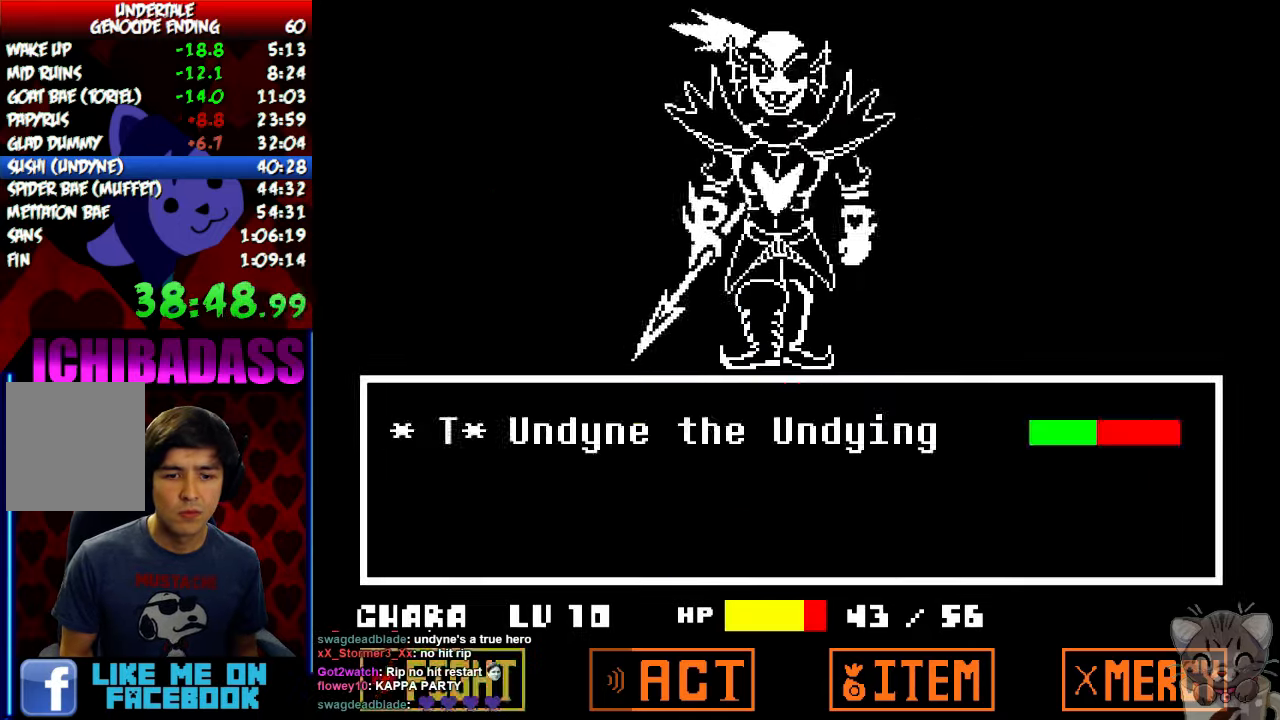
{"keys": [], "events": [[67, "return", "up"], [100, "z", "down"], [167, "z", "up"]]}
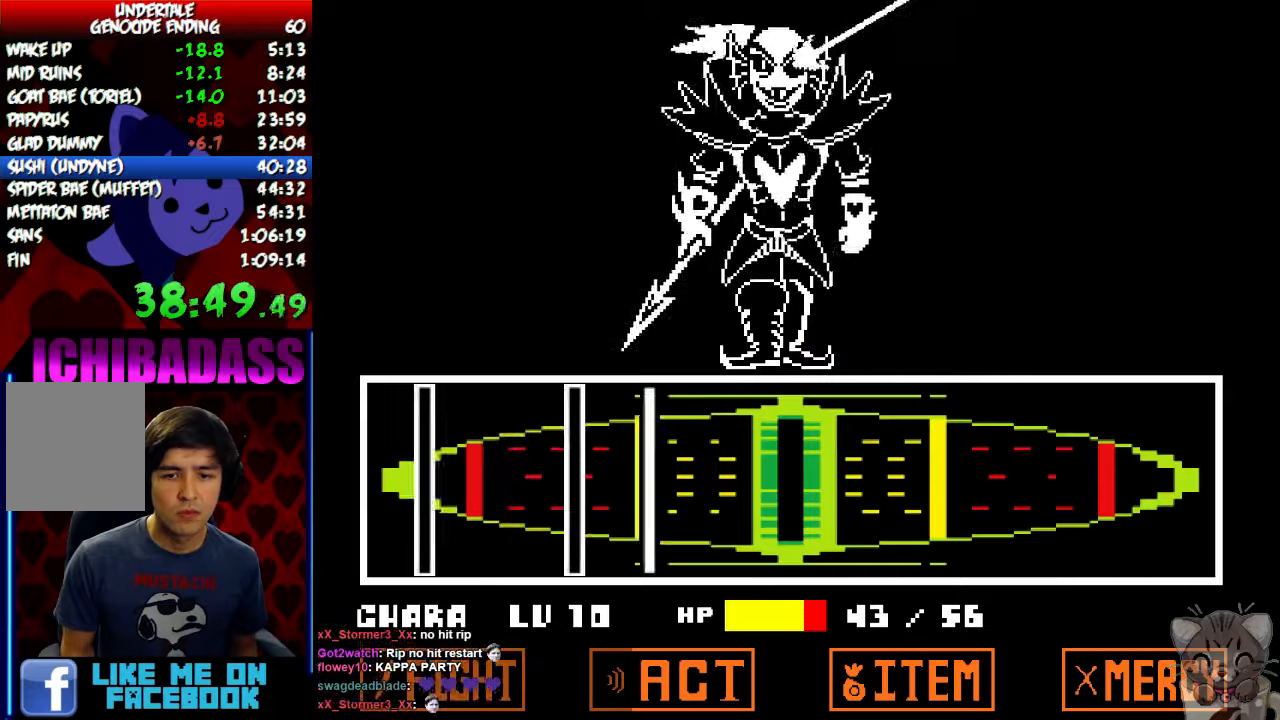
{"keys": [], "events": [[333, "z", "down"], [433, "z", "up"]]}
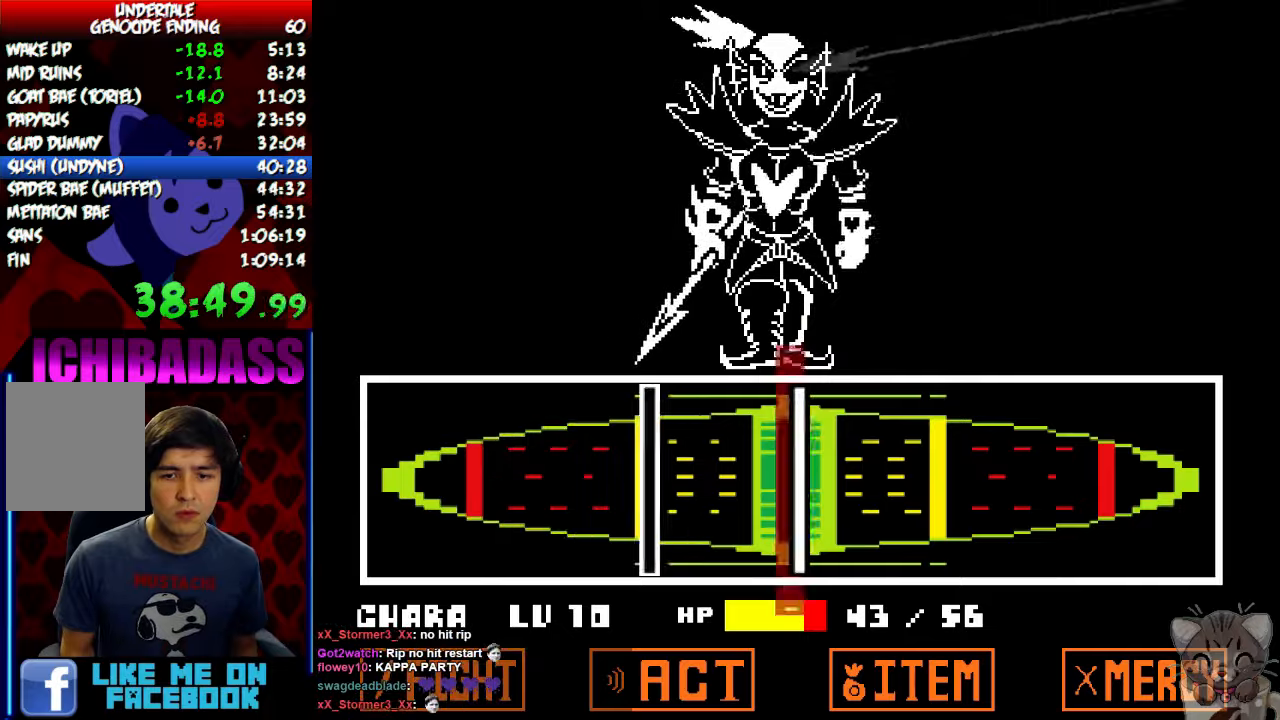
{"keys": [], "events": [[33, "z", "down"], [100, "z", "up"], [366, "z", "down"], [500, "z", "up"]]}
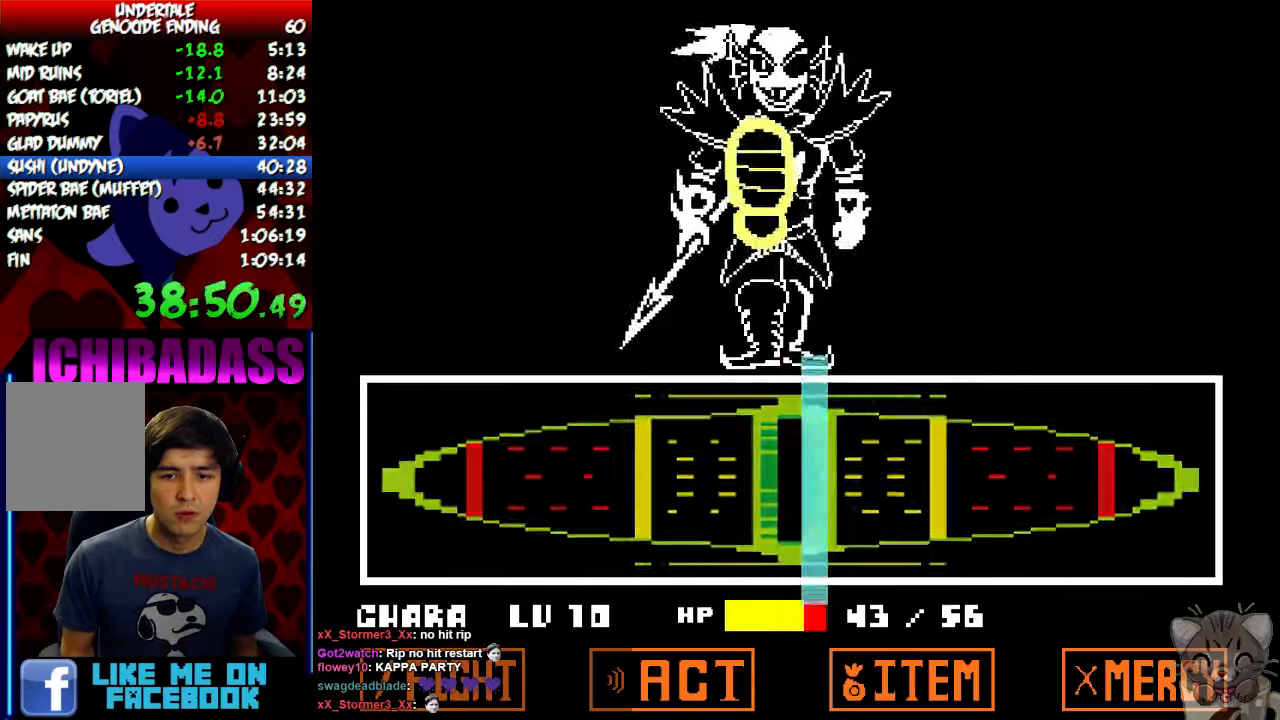
{"keys": [], "events": [[200, "return", "down"], [300, "return", "up"], [366, "shift", "down"], [400, "return", "down"], [433, "shift", "up"], [466, "return", "up"]]}
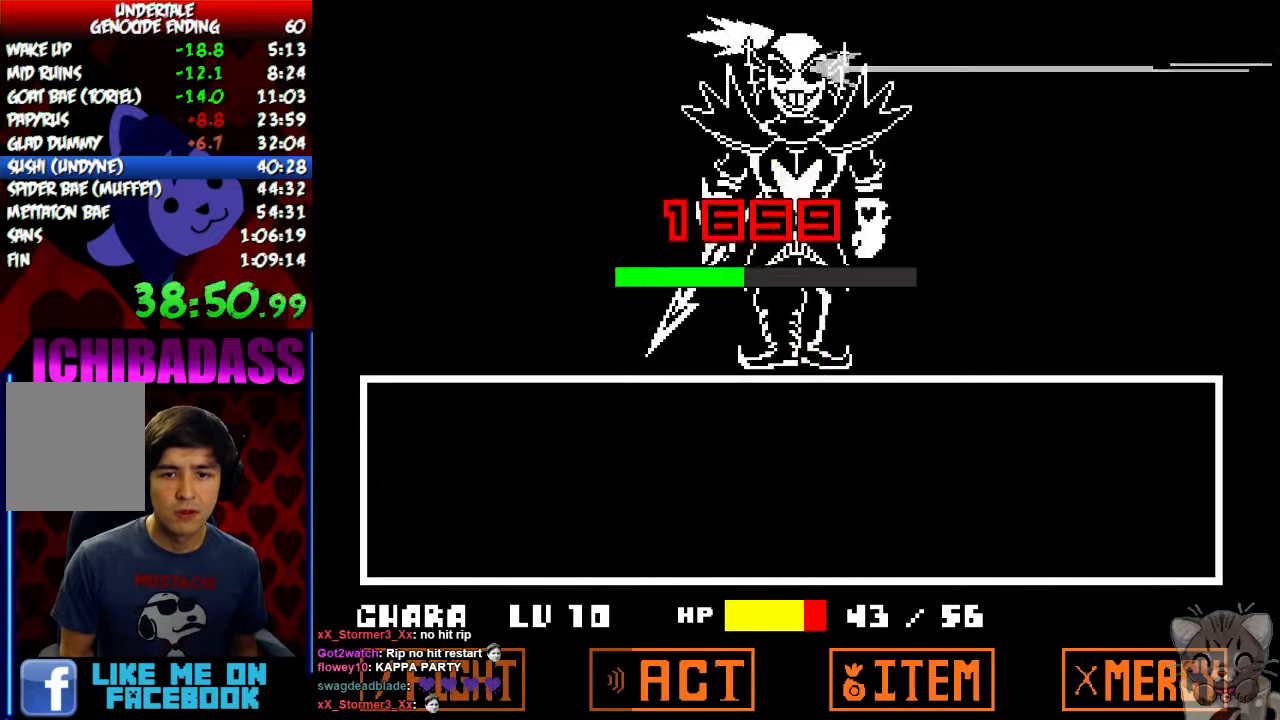
{"keys": ["x"], "events": [[66, "return", "down"], [66, "shift", "down"], [133, "return", "up"], [166, "shift", "up"], [200, "z", "down"], [266, "return", "down"], [266, "shift", "down"], [266, "z", "up"], [300, "return", "up"], [300, "x", "down"], [333, "shift", "up"], [366, "x", "up"], [433, "z", "down"], [500, "x", "down"], [500, "z", "up"]]}
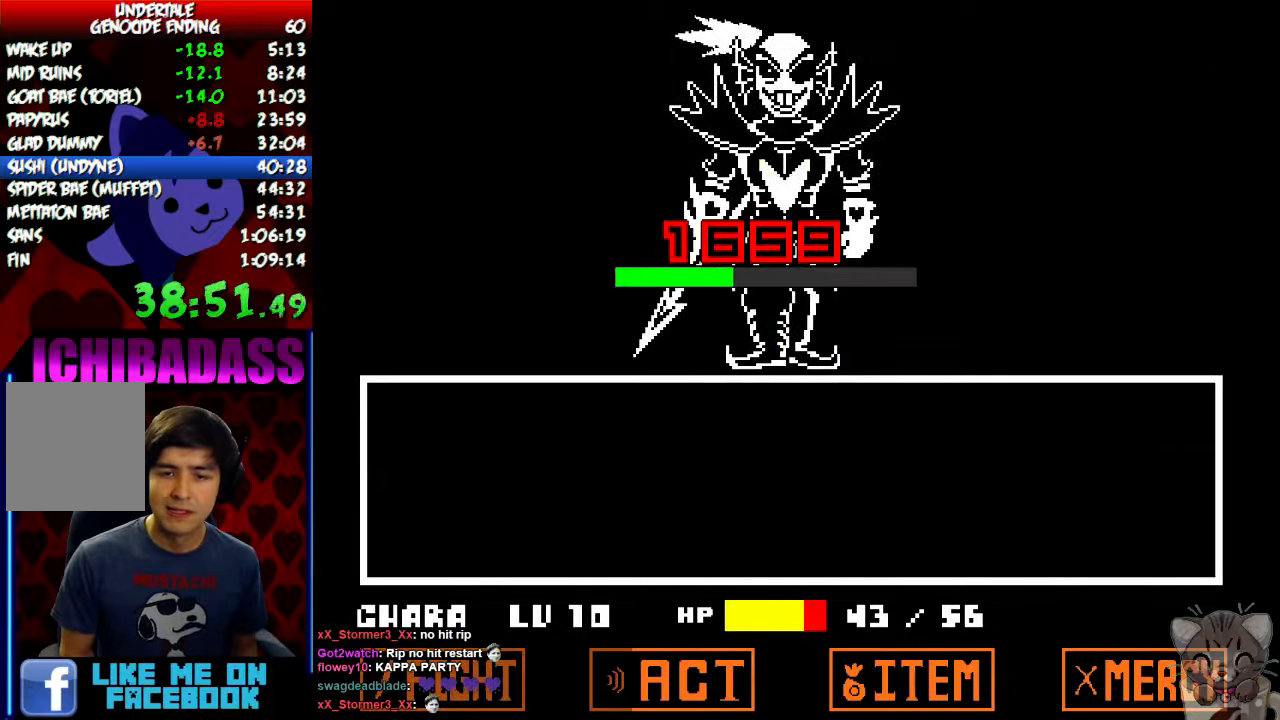
{"keys": [], "events": [[33, "x", "up"], [133, "z", "down"], [166, "z", "up"], [300, "z", "down"], [333, "z", "up"], [366, "x", "down"], [400, "x", "up"], [466, "z", "down"], [500, "z", "up"]]}
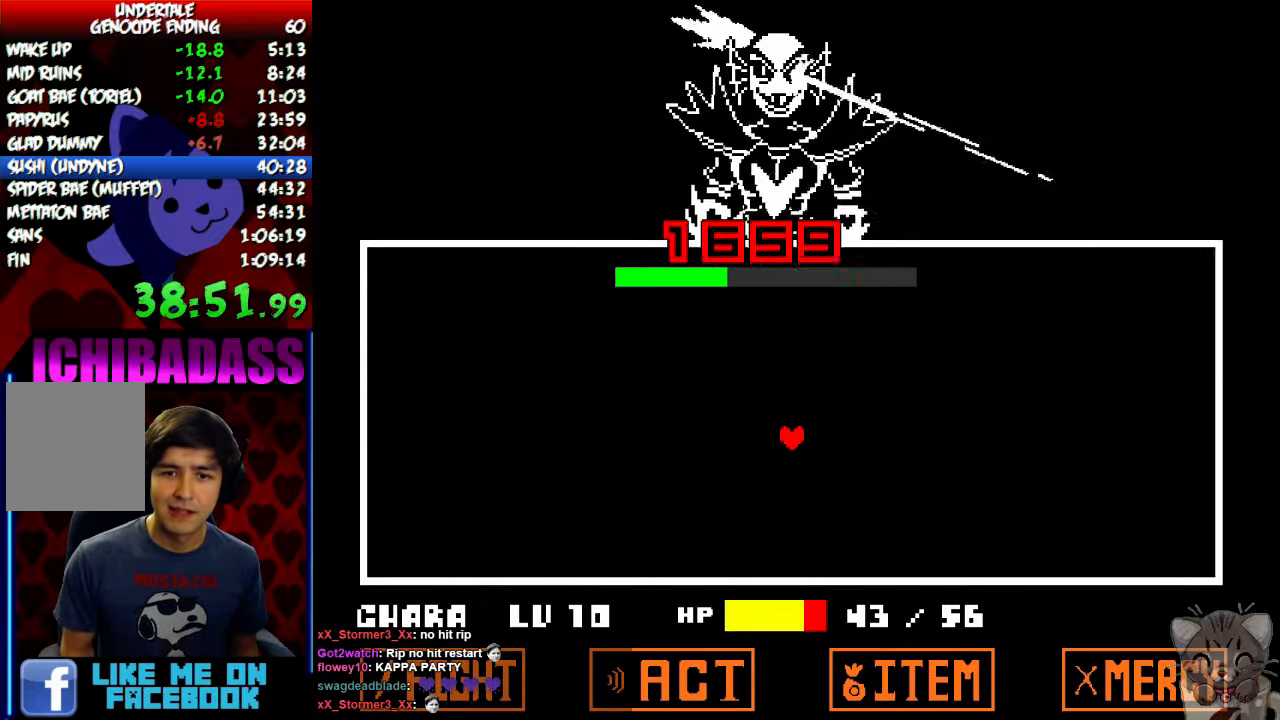
{"keys": ["left", "up"], "events": [[33, "x", "down"], [66, "x", "up"], [100, "z", "down"], [166, "z", "up"], [200, "x", "down"], [266, "x", "up"], [366, "left", "down"], [500, "up", "down"]]}
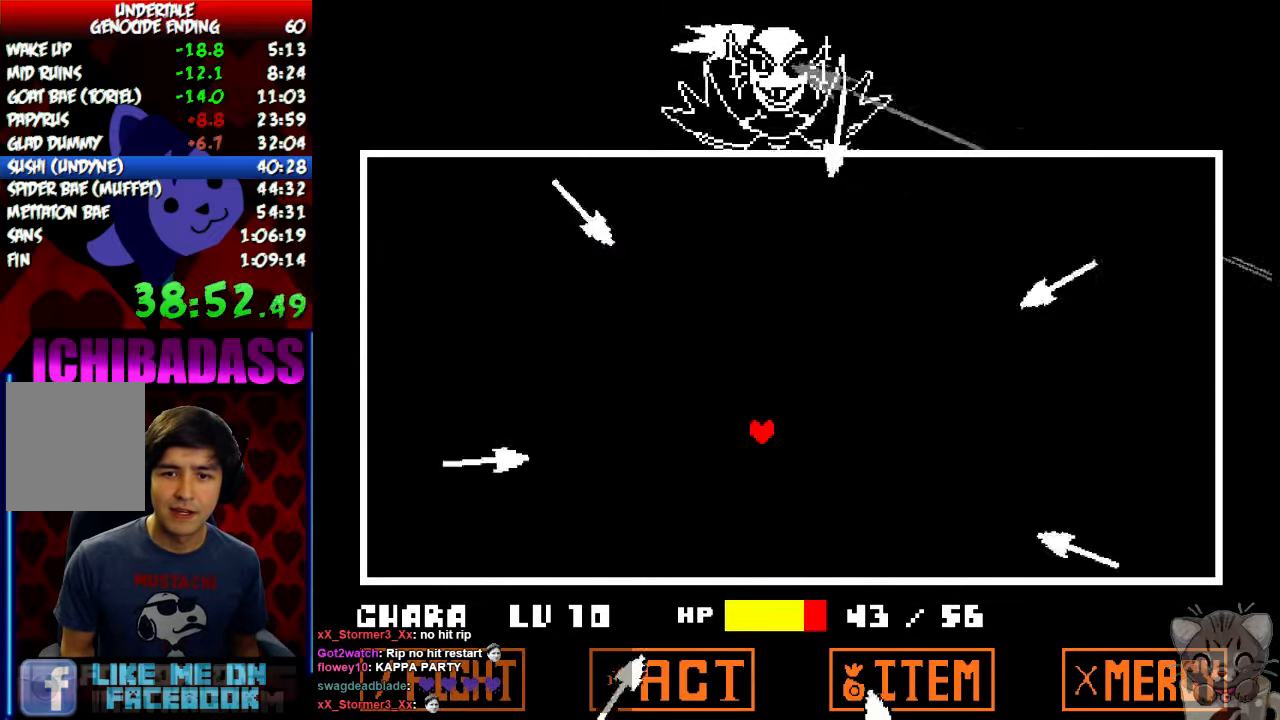
{"keys": ["left", "up"], "events": [[33, "left", "up"], [33, "right", "down"], [300, "right", "up"], [366, "left", "down"]]}
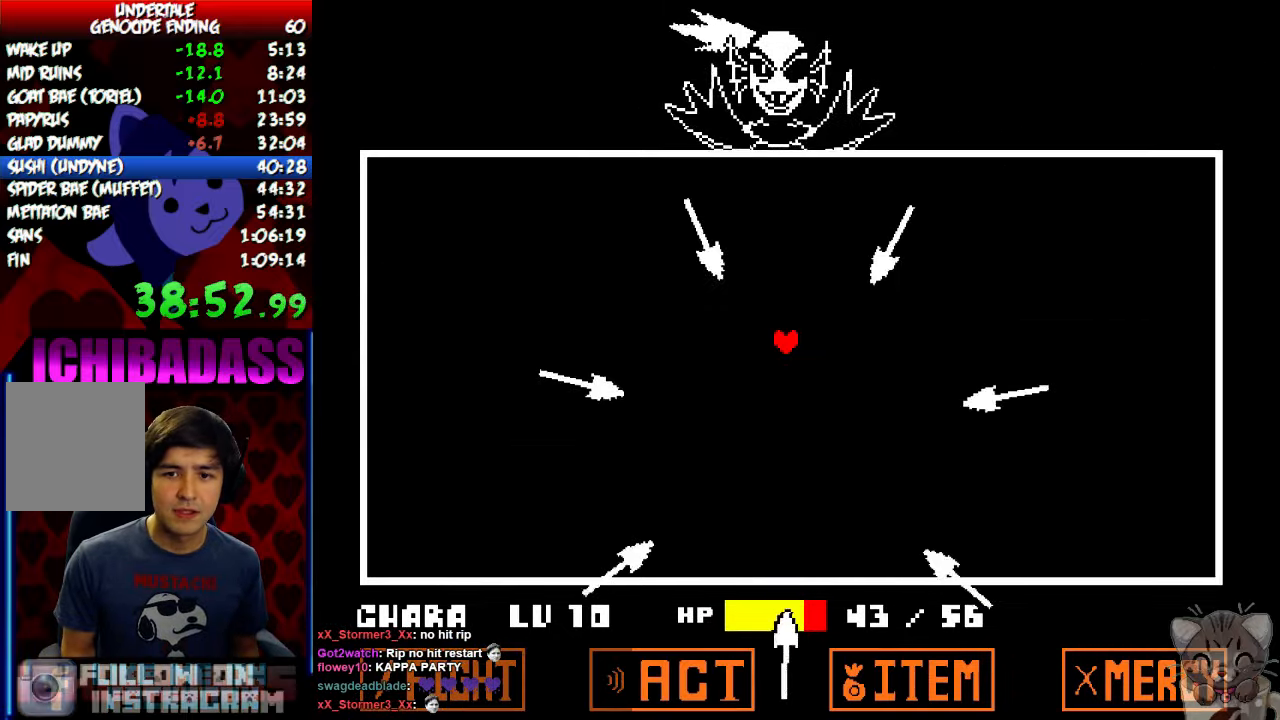
{"keys": ["left", "right", "up"], "events": [[433, "right", "down"]]}
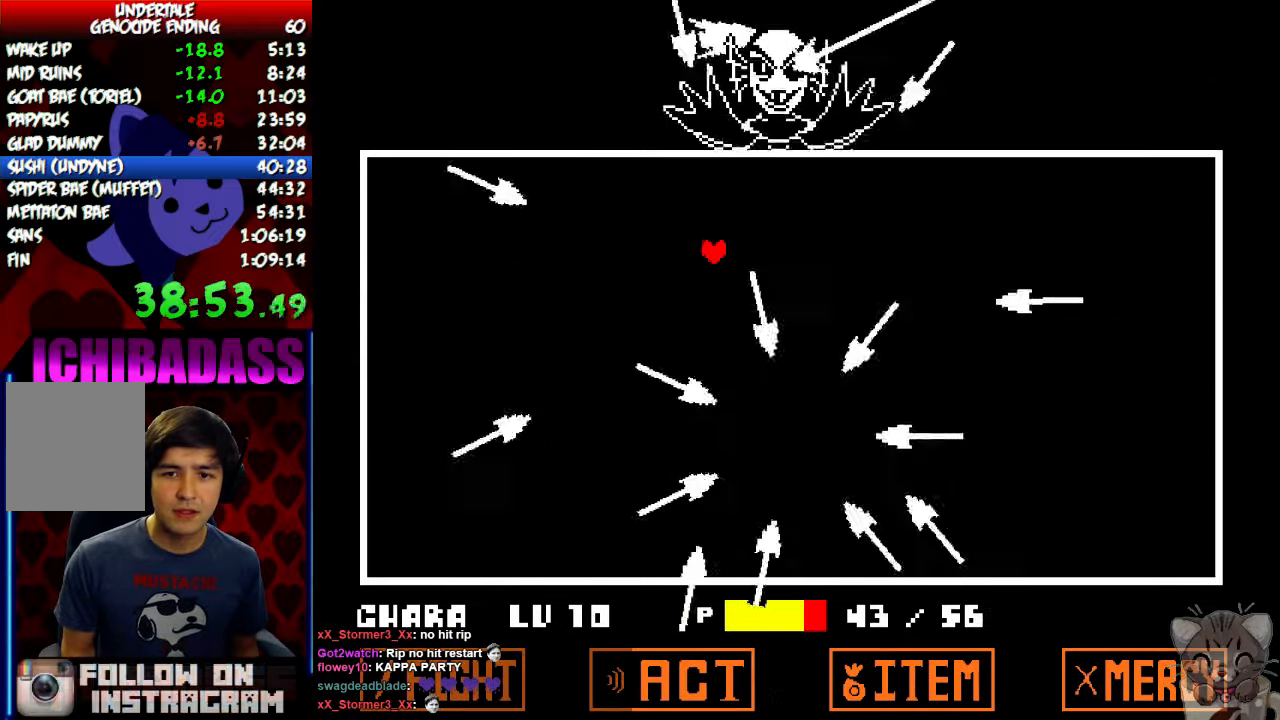
{"keys": ["right"], "events": [[33, "left", "up"], [133, "up", "up"], [300, "down", "down"], [433, "down", "up"]]}
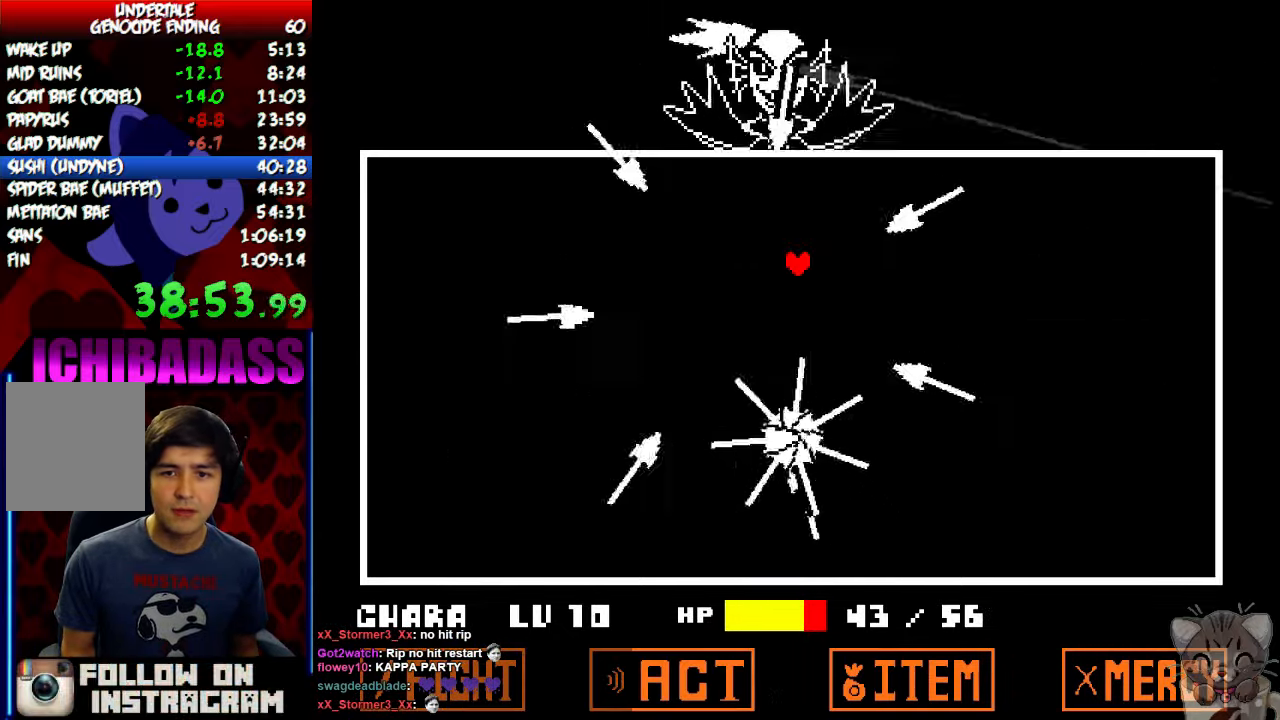
{"keys": ["right"], "events": [[133, "up", "down"], [233, "up", "up"]]}
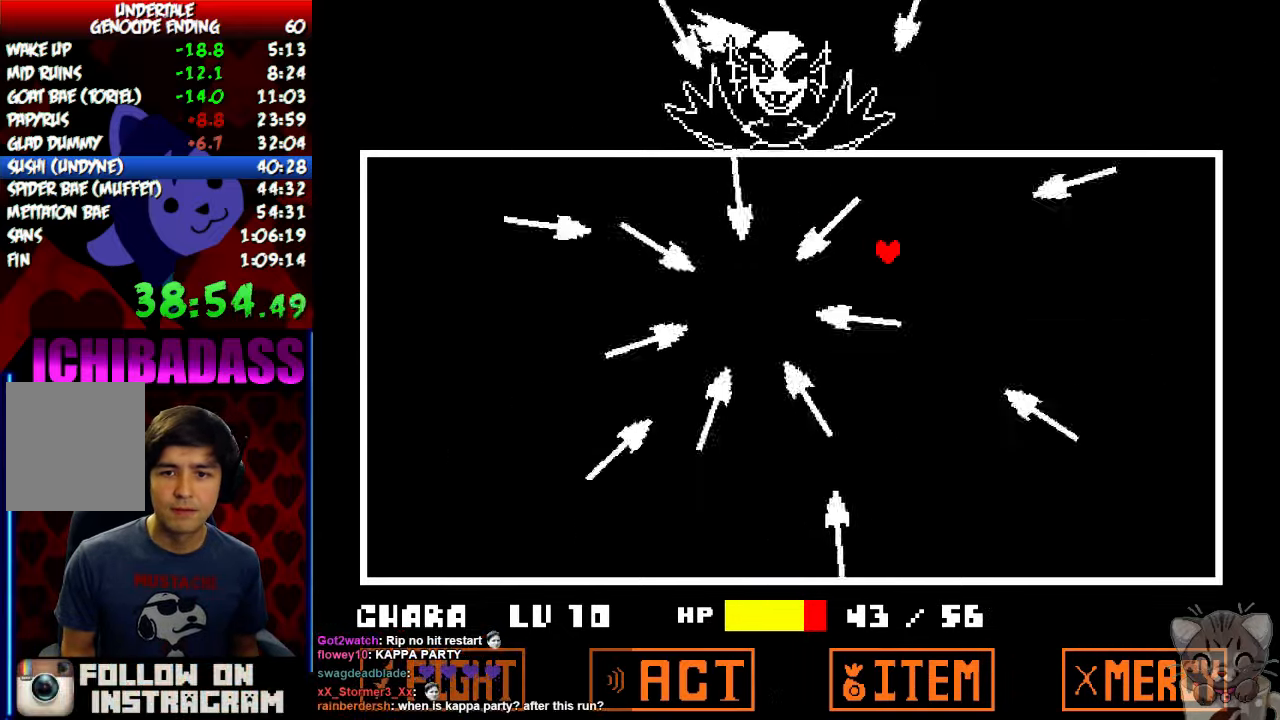
{"keys": ["right", "up"], "events": [[66, "down", "down"], [267, "down", "up"], [367, "up", "down"]]}
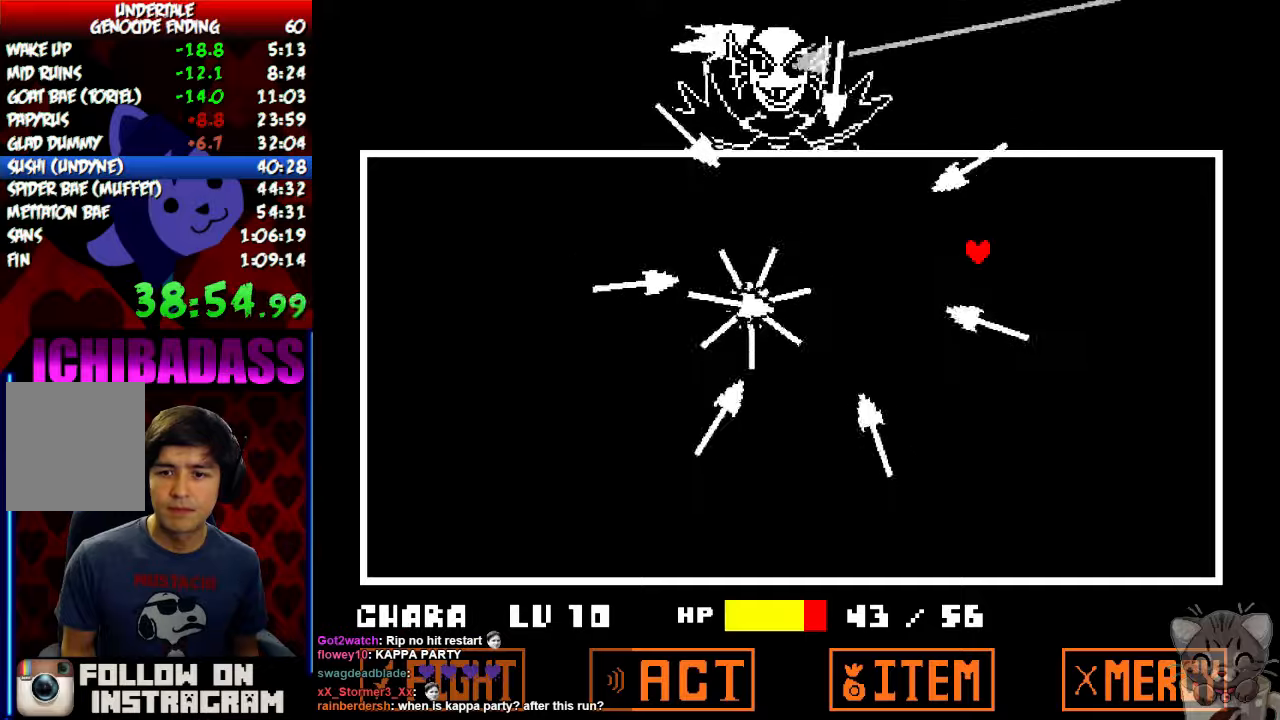
{"keys": ["down", "left"], "events": [[67, "up", "up"], [167, "down", "down"], [267, "left", "down"], [334, "right", "up"]]}
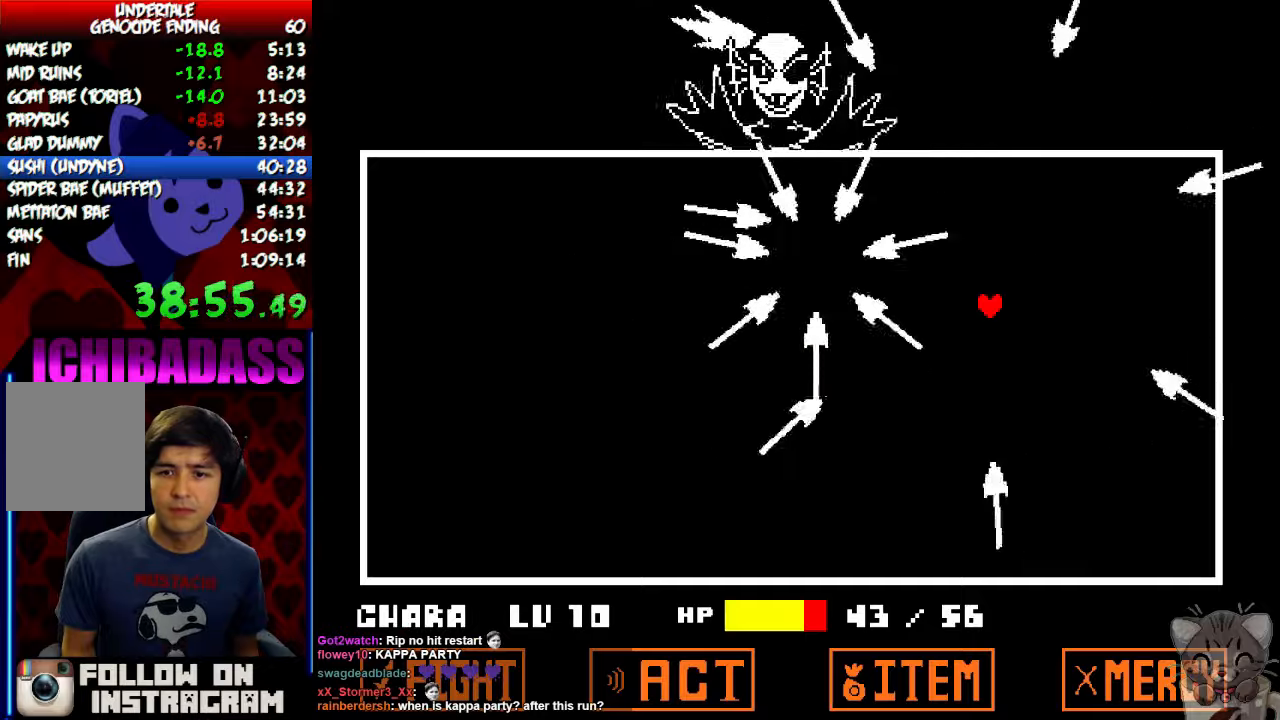
{"keys": ["down", "left"], "events": []}
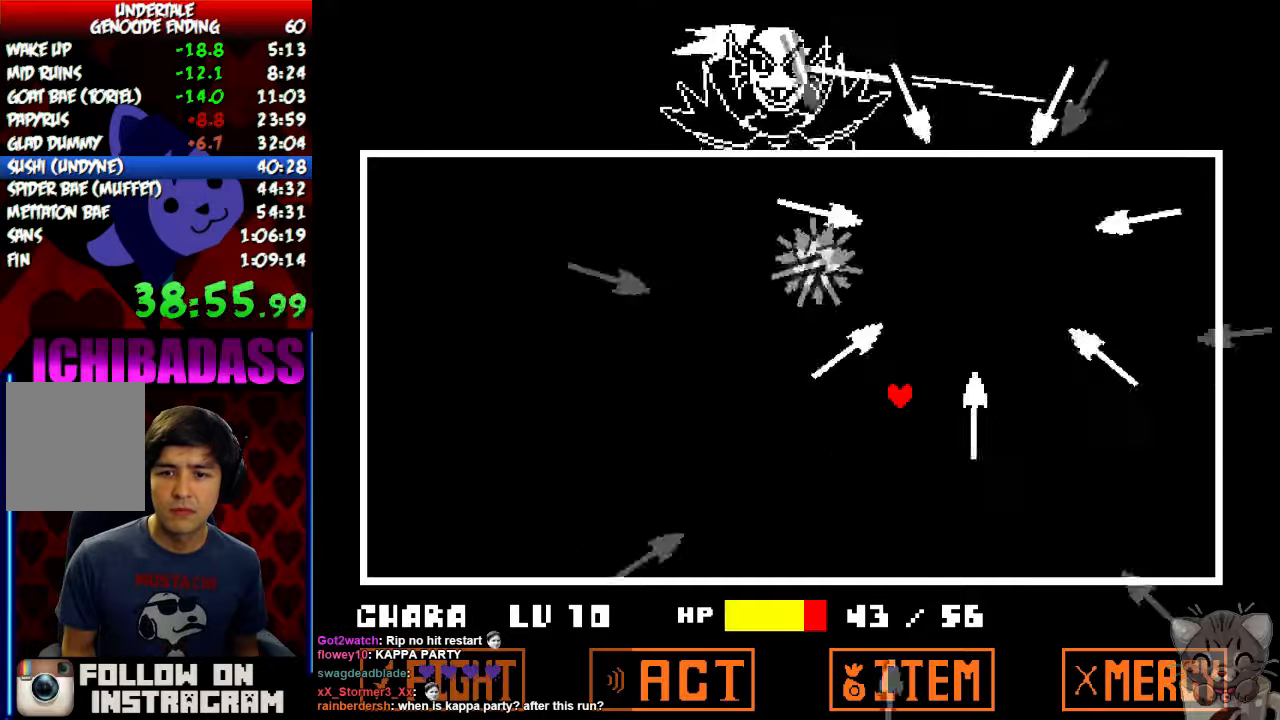
{"keys": ["left", "up"], "events": [[100, "down", "up"], [200, "up", "down"], [367, "left", "up"], [467, "left", "down"]]}
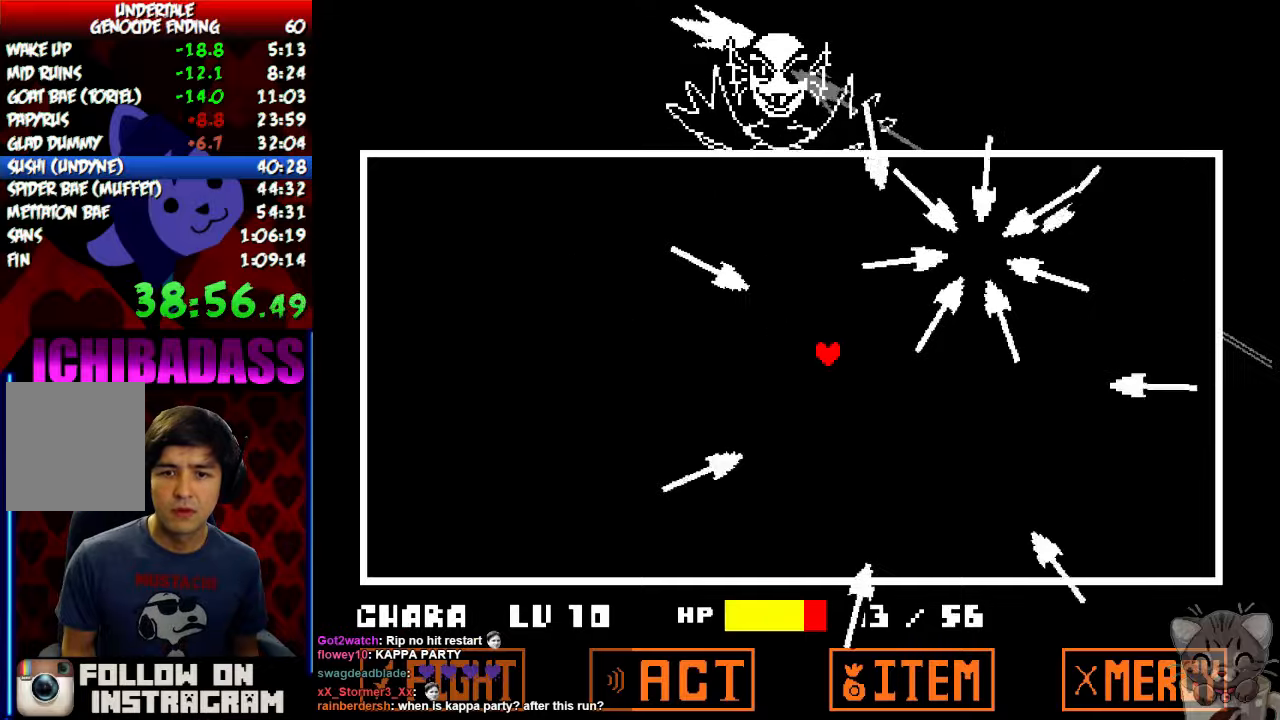
{"keys": ["left"], "events": [[100, "up", "up"], [334, "down", "down"], [500, "down", "up"]]}
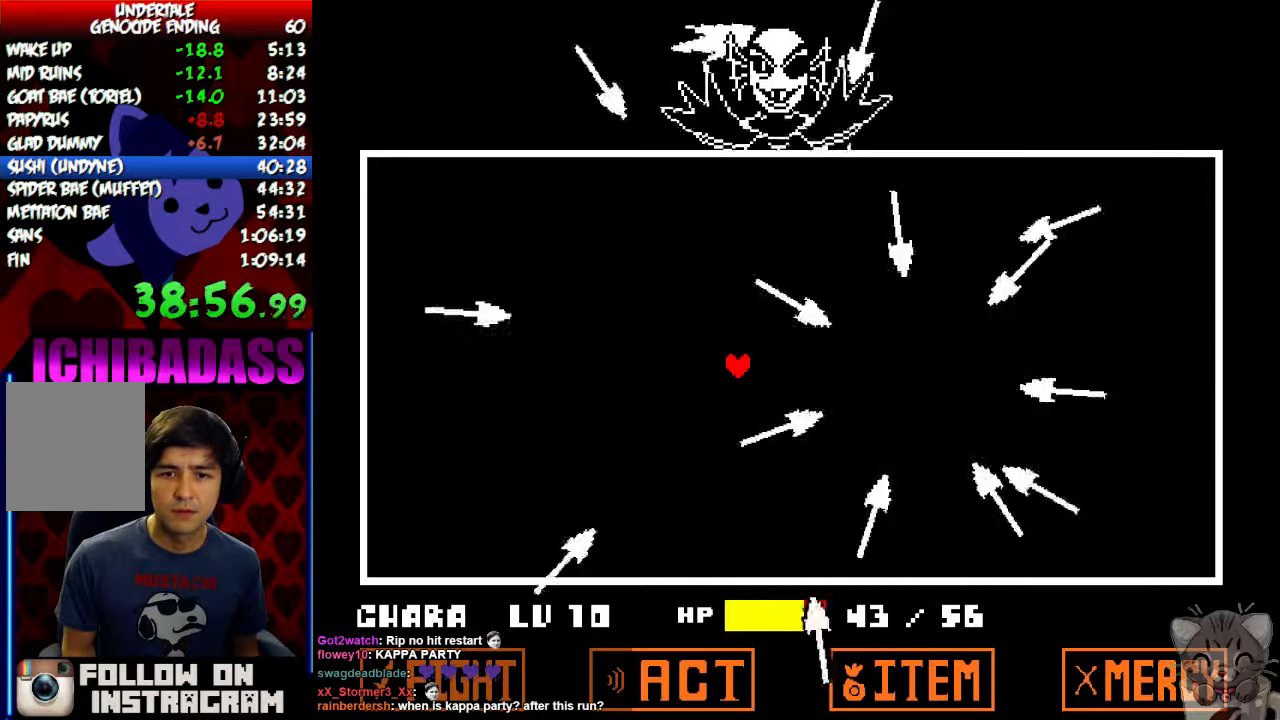
{"keys": ["right", "up"], "events": [[134, "up", "down"], [234, "right", "down"], [267, "left", "up"]]}
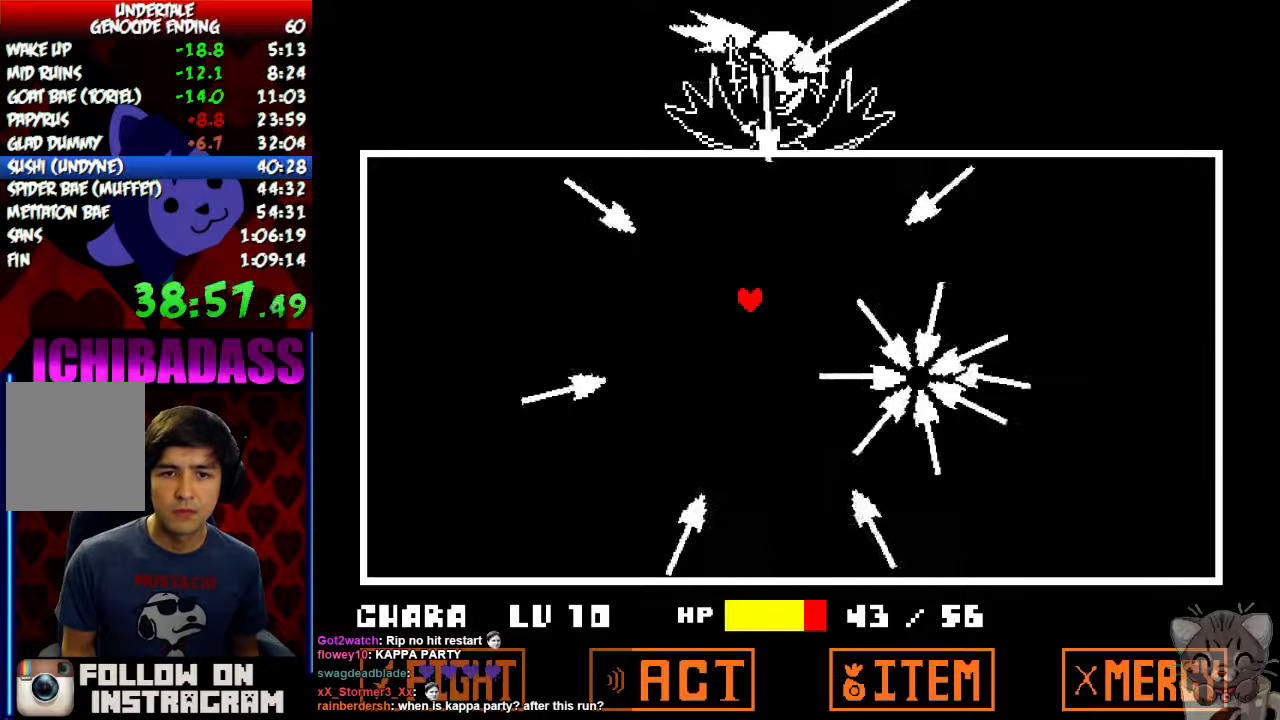
{"keys": ["right", "up"], "events": [[134, "right", "up"], [200, "right", "down"], [267, "right", "up"], [334, "right", "down"]]}
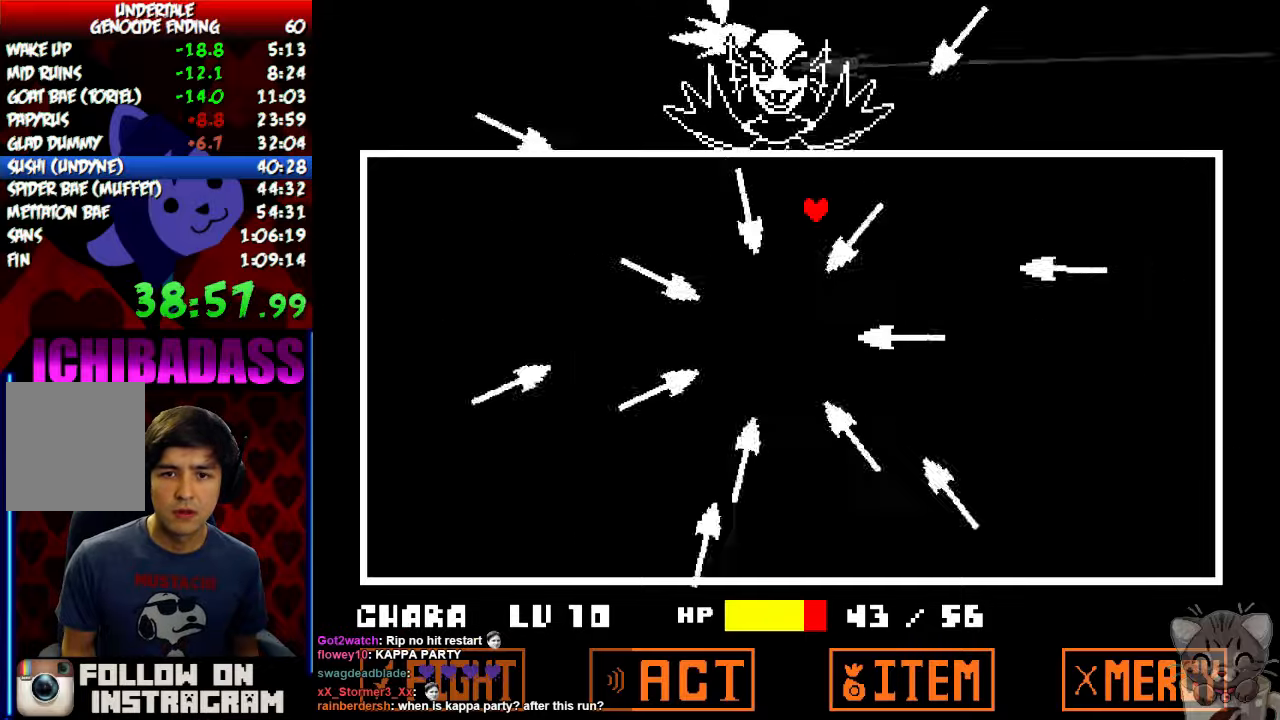
{"keys": ["right"], "events": [[100, "up", "up"], [200, "down", "down"], [500, "down", "up"]]}
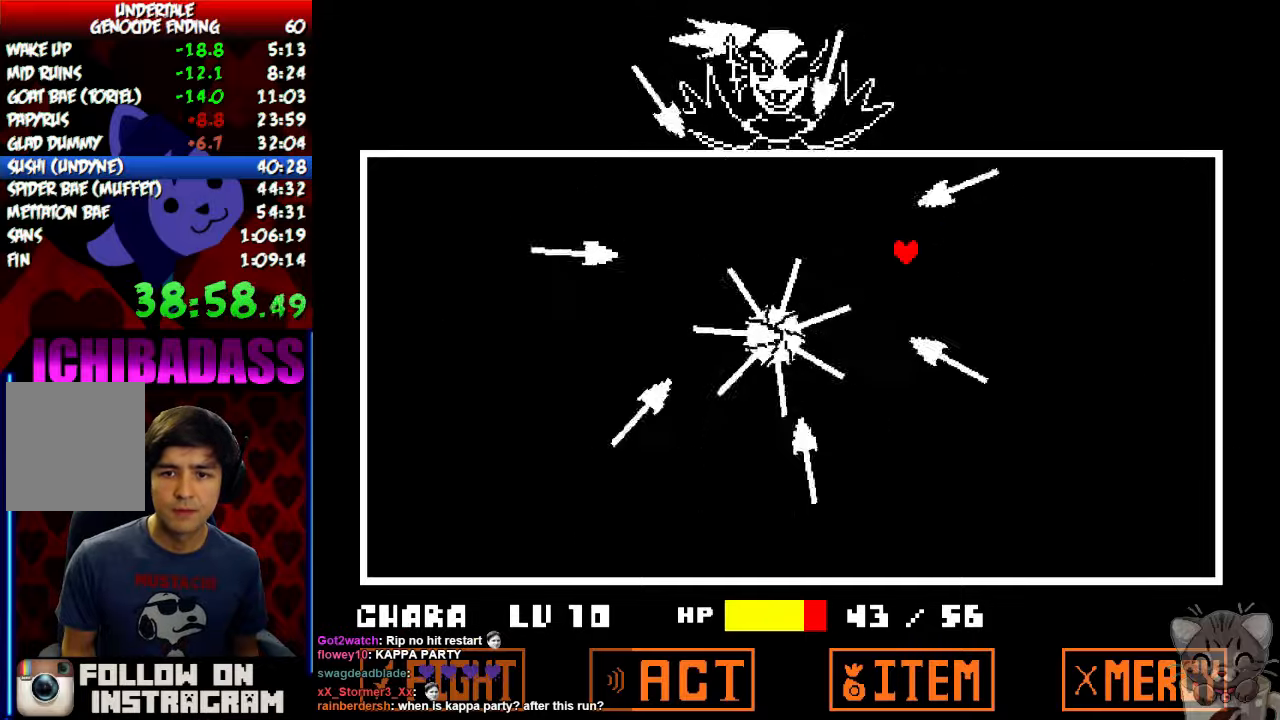
{"keys": ["down", "left"], "events": [[67, "up", "down"], [234, "up", "up"], [300, "down", "down"], [434, "left", "down"], [500, "right", "up"]]}
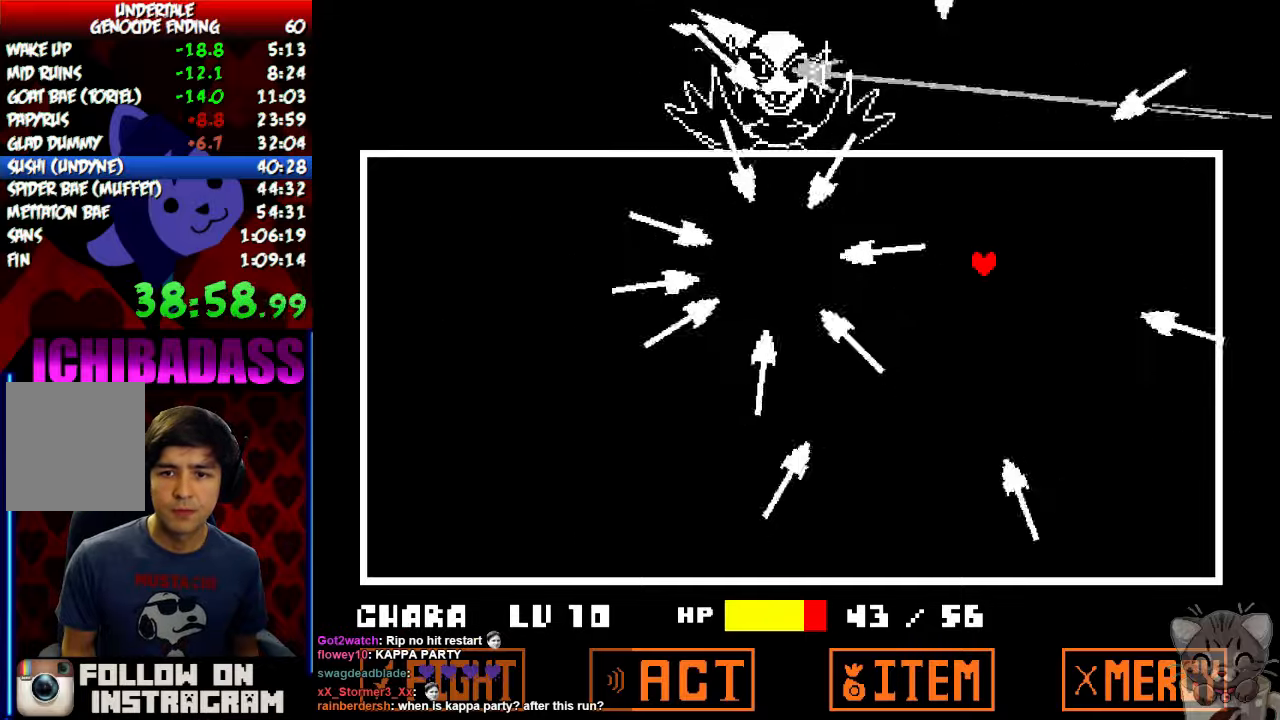
{"keys": ["down", "left"], "events": []}
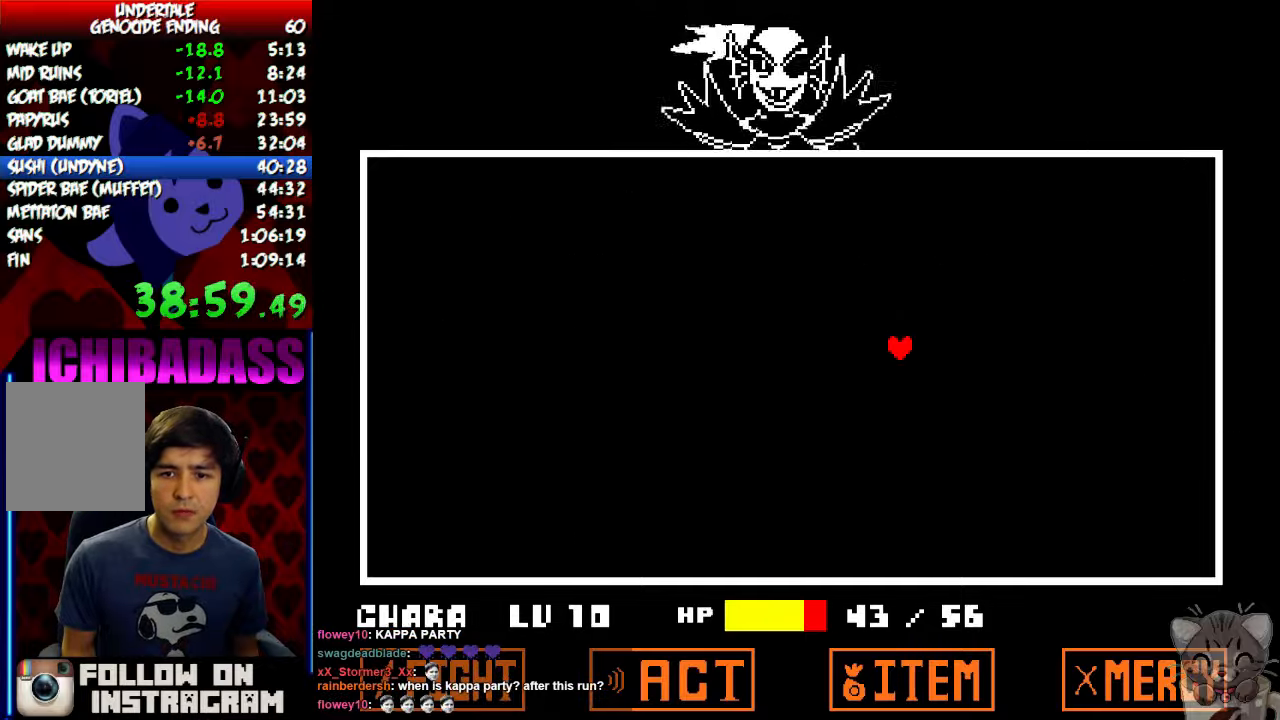
{"keys": [], "events": [[300, "down", "up"], [300, "left", "up"]]}
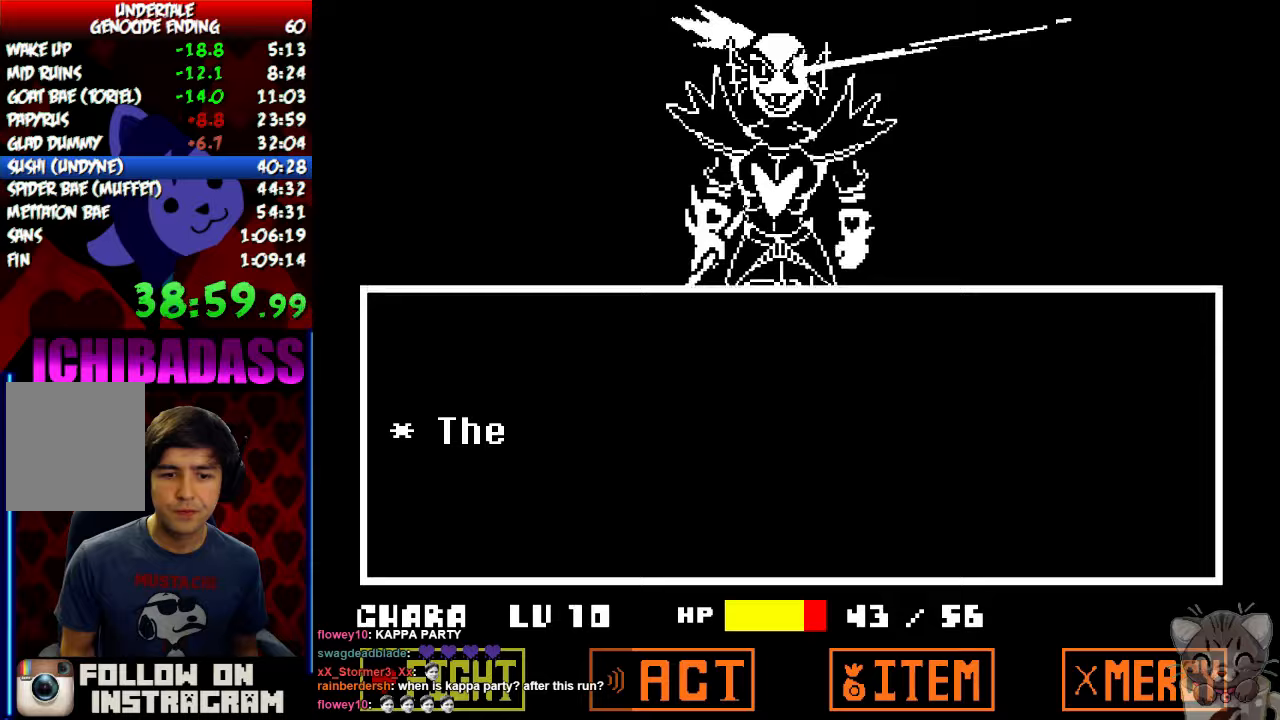
{"keys": [], "events": [[133, "return", "down"], [200, "return", "up"], [233, "z", "down"], [300, "z", "up"]]}
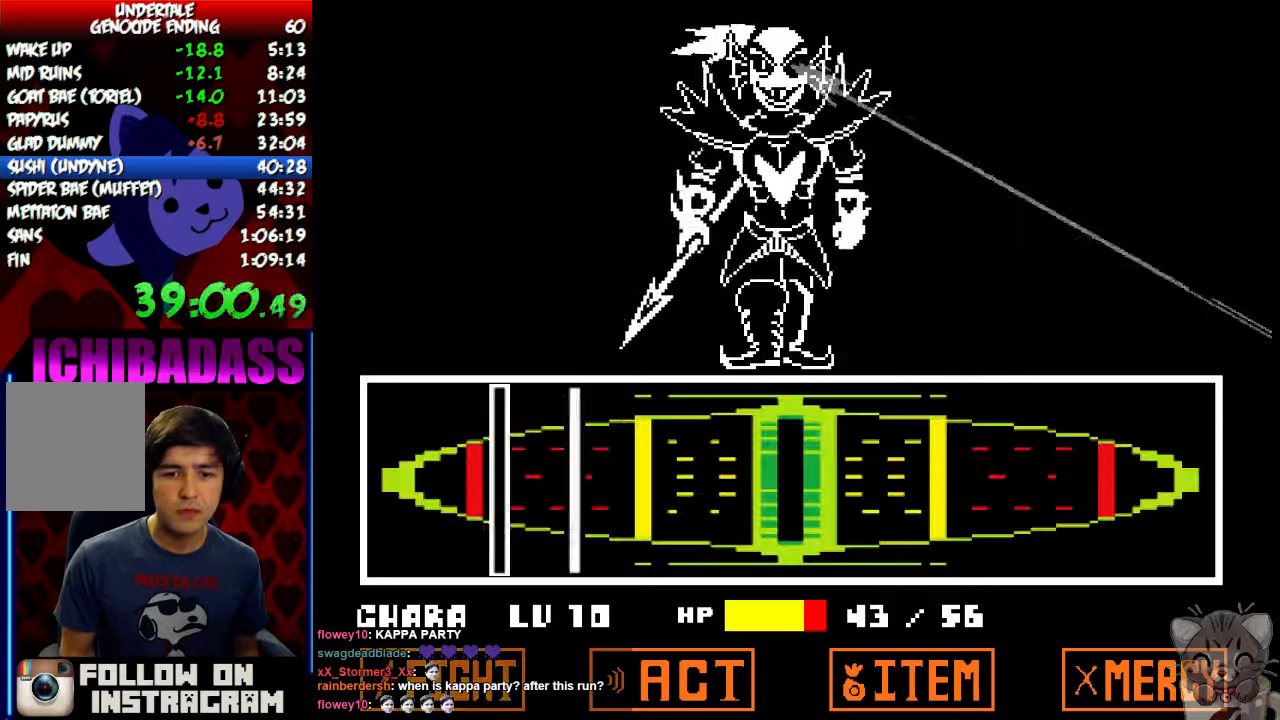
{"keys": ["z"], "events": [[500, "z", "down"]]}
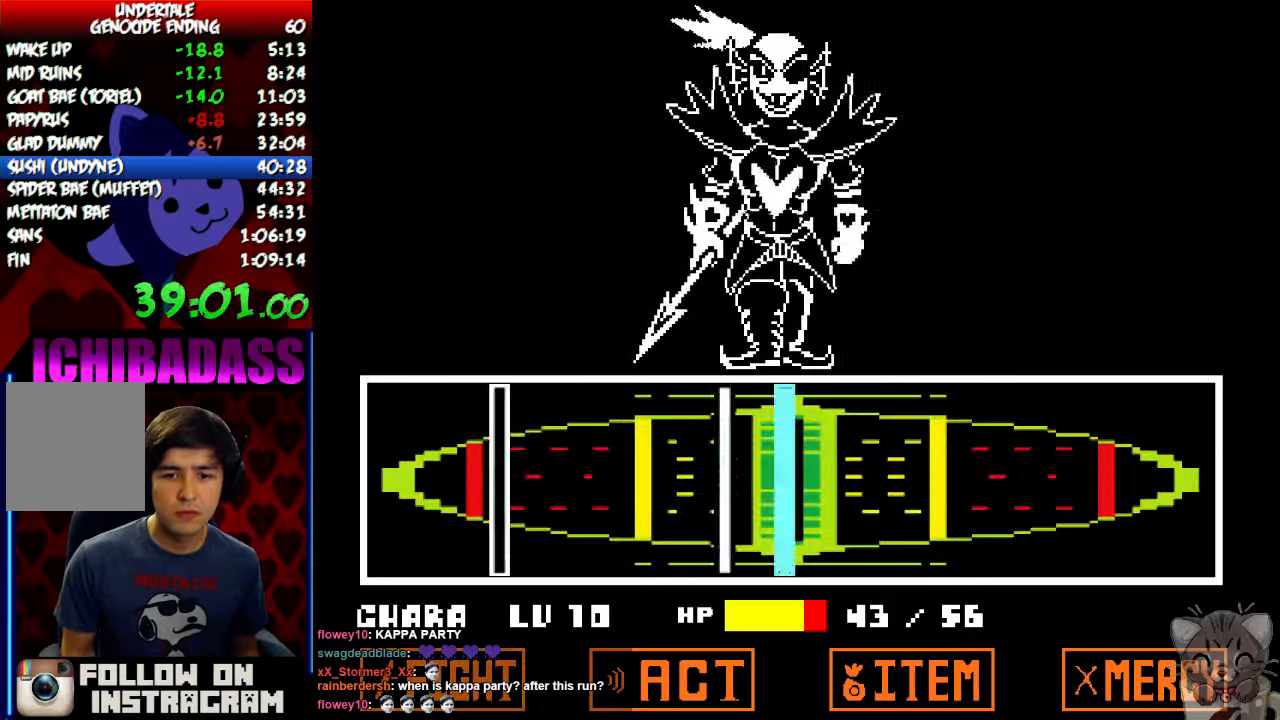
{"keys": [], "events": [[67, "z", "up"], [167, "z", "down"], [300, "z", "up"]]}